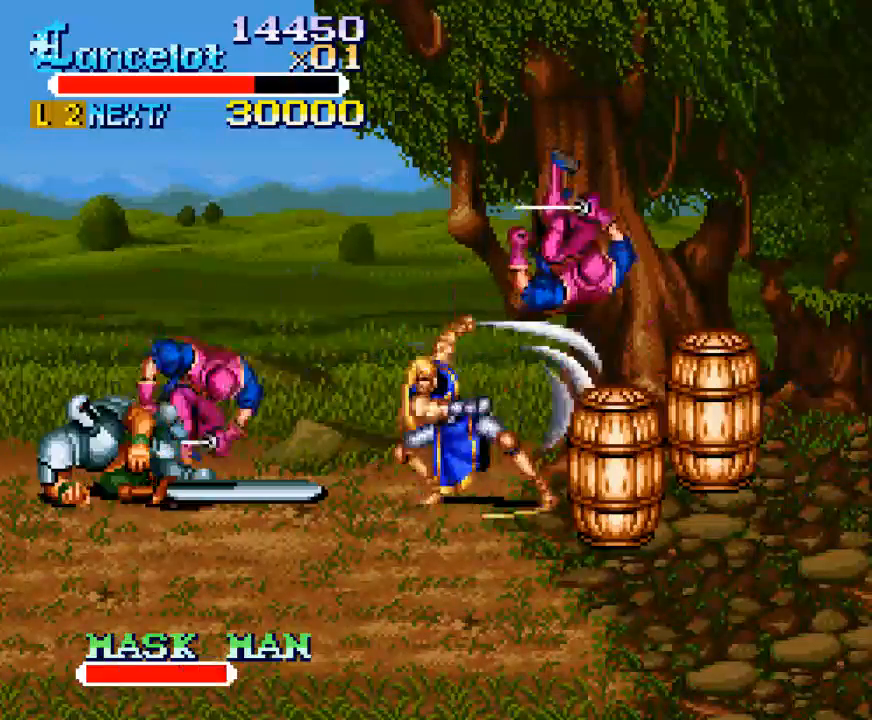
Gameplay with a controller (Xbox layout); each line is a JSON object with the inputs held at the frame after it. "events" lists button and stick changes between this image and that frame as [ms after this image, input, new state], when the widget could be followed in between. Not read: L3 R3 left_stick.
{"buttons": ["DPAD_LEFT"], "right_stick": "center", "events": [[300, "DPAD_LEFT", "down"]]}
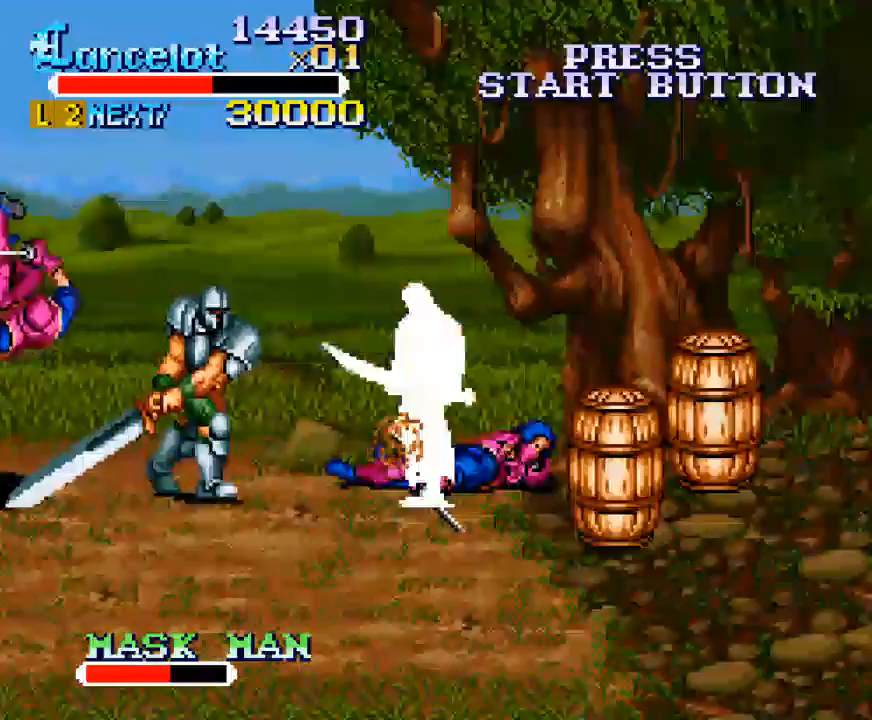
{"buttons": ["DPAD_LEFT"], "right_stick": "center", "events": []}
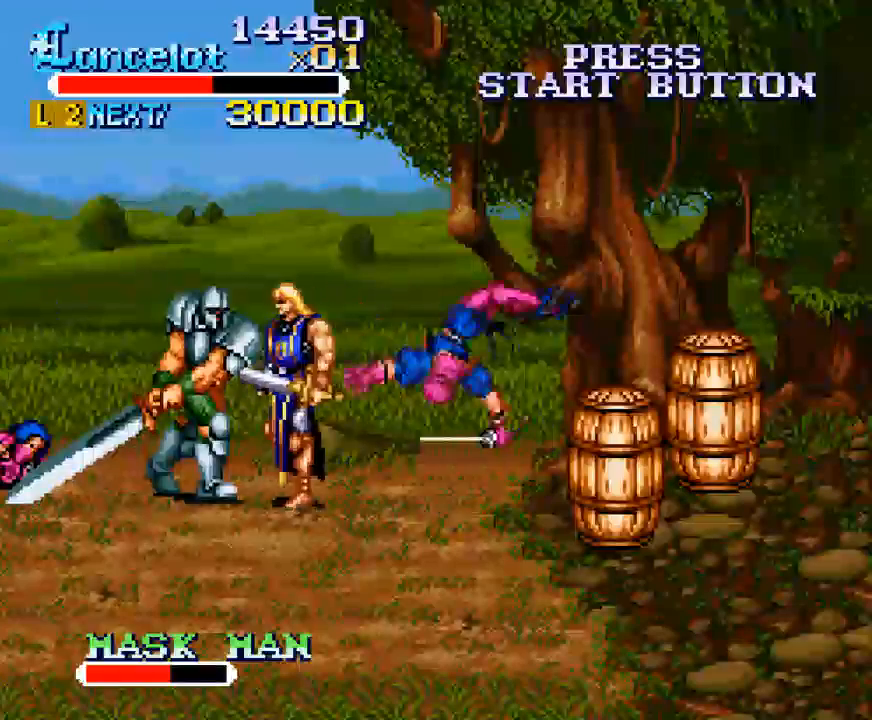
{"buttons": ["DPAD_RIGHT"], "right_stick": "center", "events": [[400, "DPAD_UP", "down"], [433, "DPAD_LEFT", "up"], [433, "DPAD_RIGHT", "down"], [433, "DPAD_UP", "up"]]}
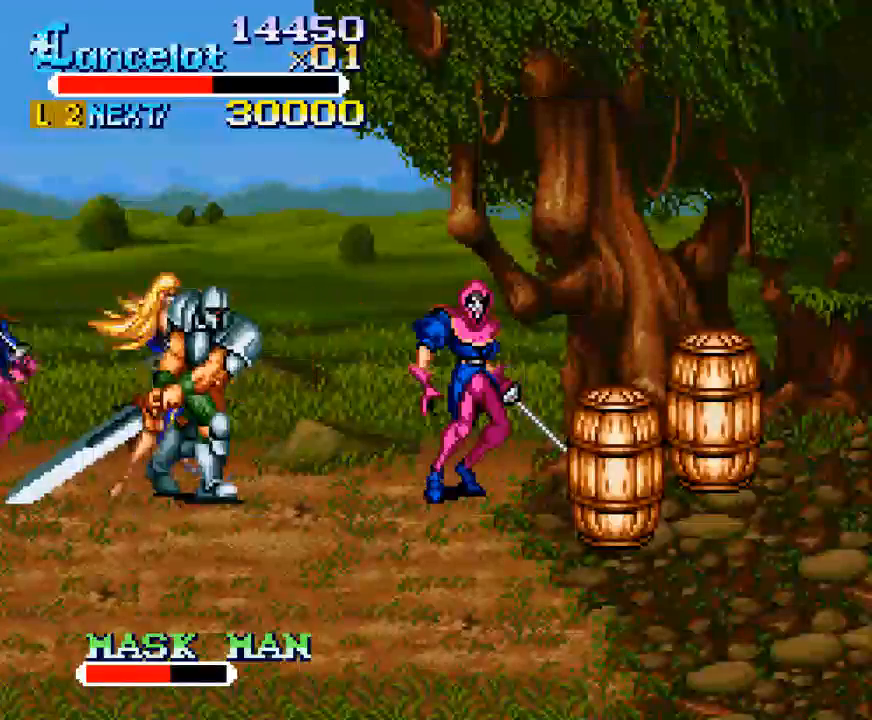
{"buttons": [], "right_stick": "center", "events": [[100, "B", "down"], [400, "DPAD_RIGHT", "up"], [467, "B", "up"]]}
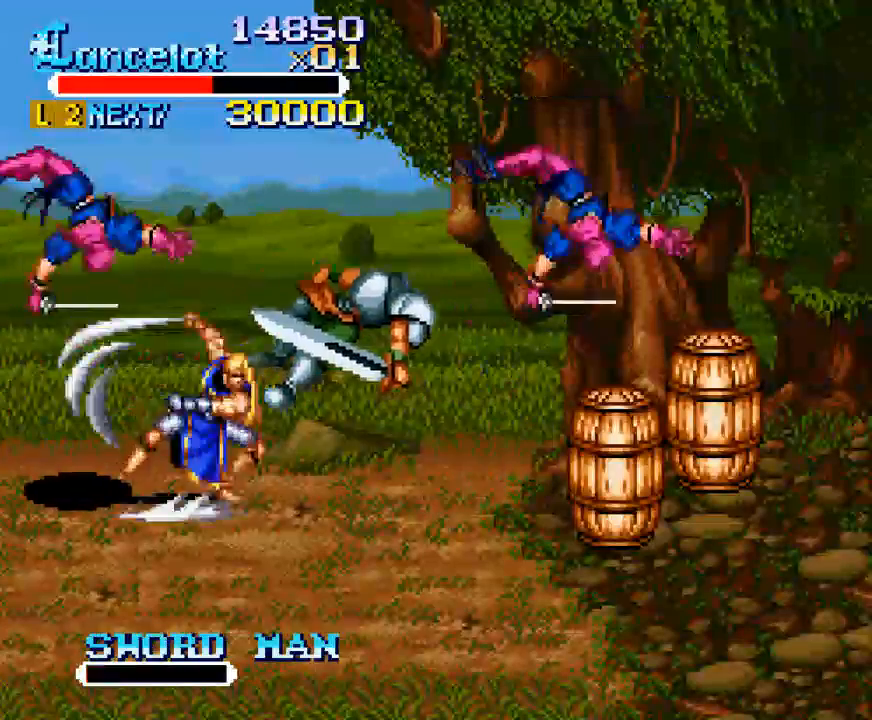
{"buttons": ["DPAD_RIGHT"], "right_stick": "center", "events": [[167, "DPAD_LEFT", "down"], [433, "DPAD_LEFT", "up"], [467, "DPAD_RIGHT", "down"]]}
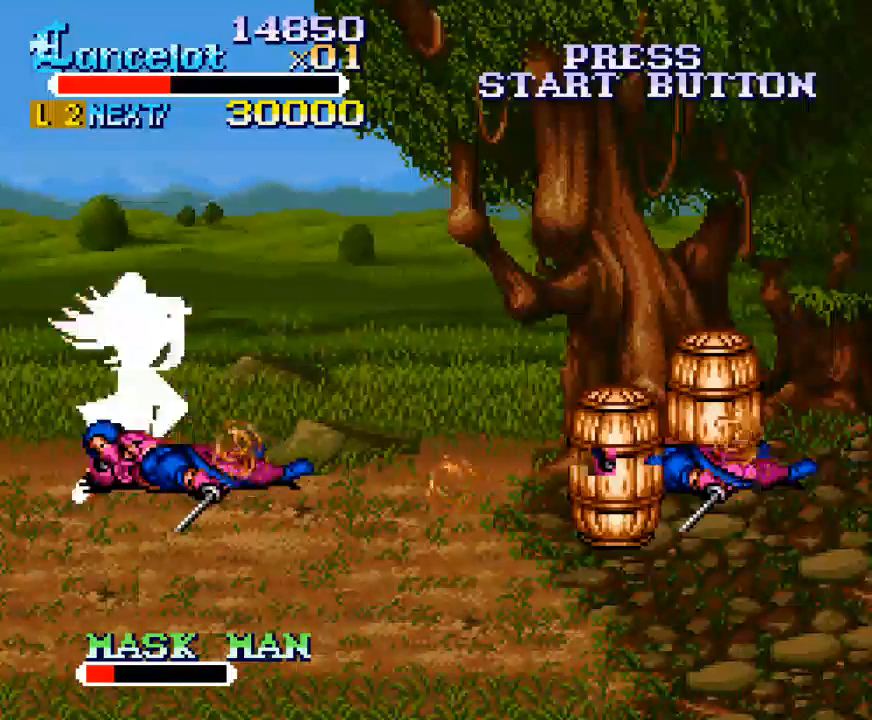
{"buttons": ["X", "DPAD_RIGHT"], "right_stick": "center", "events": [[67, "DPAD_RIGHT", "up"], [300, "X", "down"], [333, "DPAD_RIGHT", "down"]]}
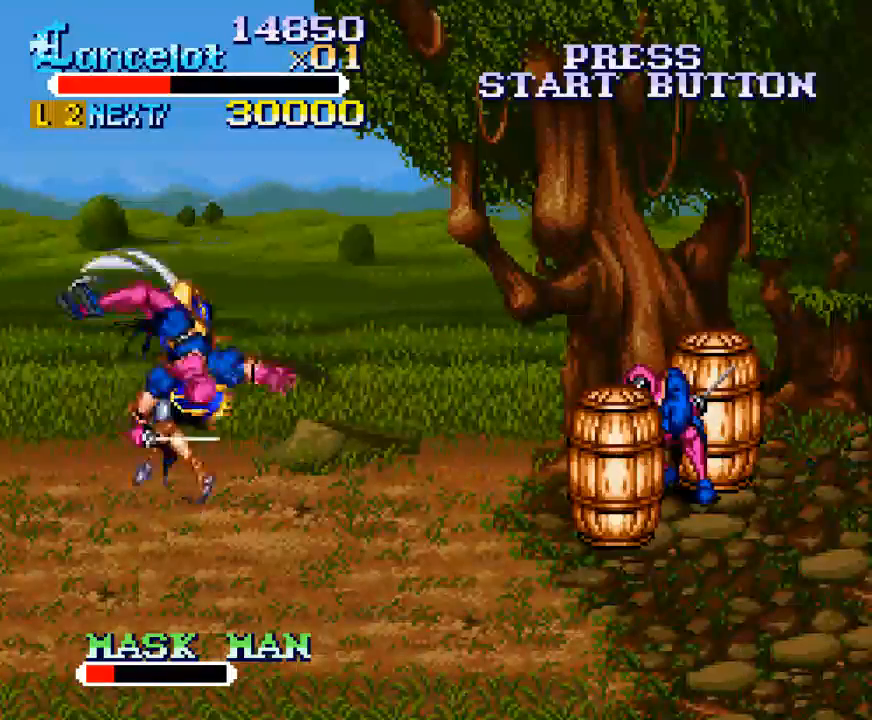
{"buttons": ["DPAD_RIGHT"], "right_stick": "center", "events": [[367, "X", "up"]]}
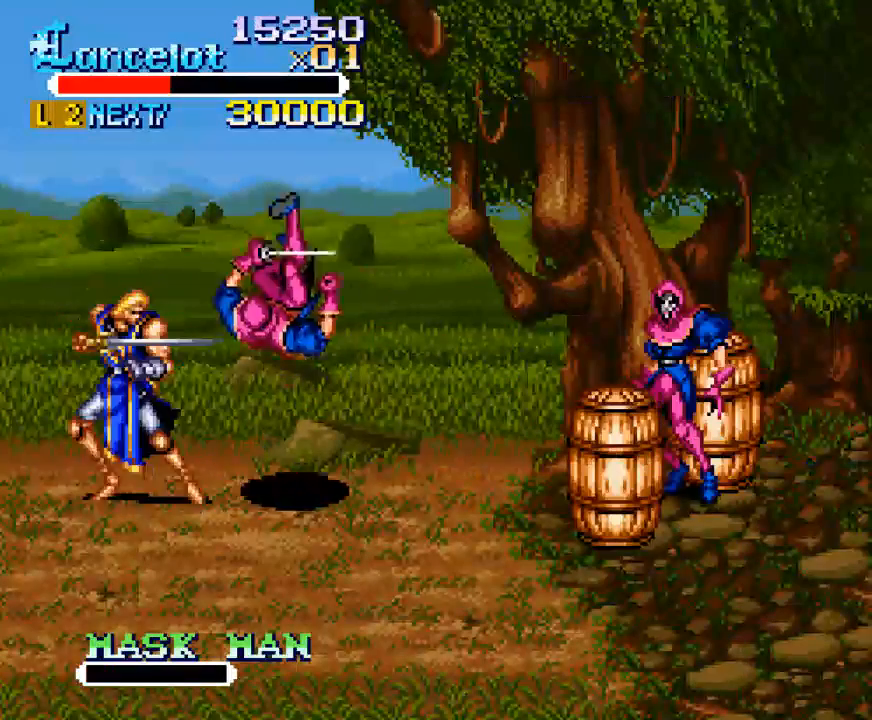
{"buttons": ["DPAD_RIGHT"], "right_stick": "center", "events": []}
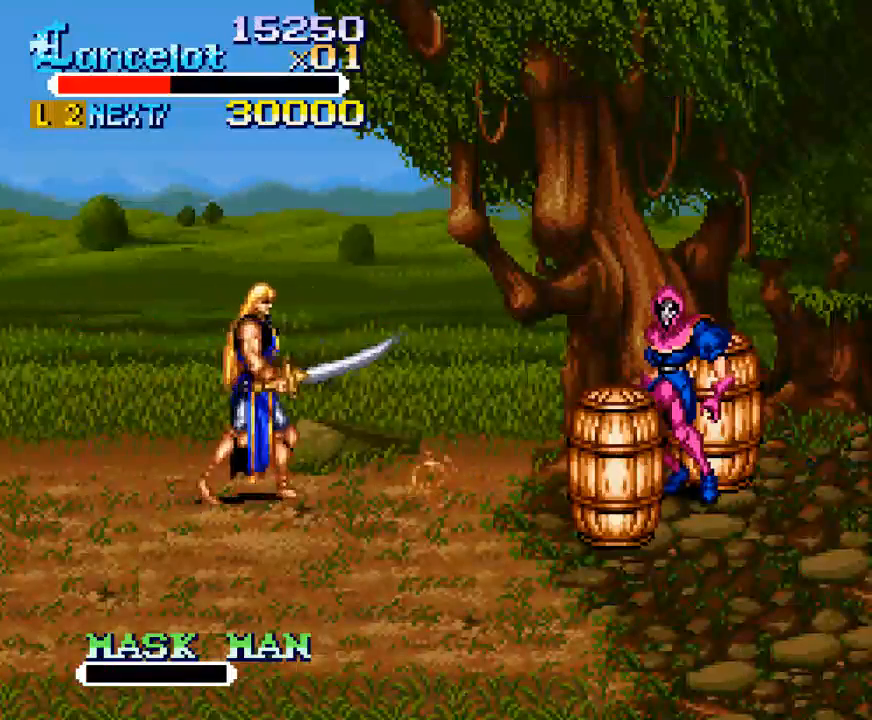
{"buttons": [], "right_stick": "center", "events": [[500, "DPAD_RIGHT", "up"]]}
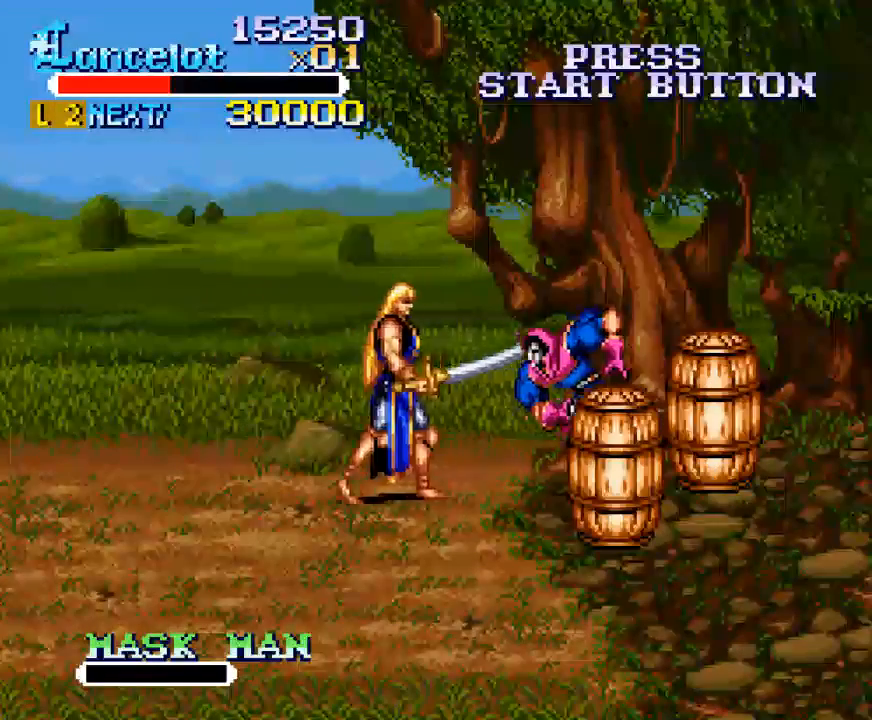
{"buttons": ["X", "DPAD_RIGHT"], "right_stick": "center", "events": [[67, "DPAD_RIGHT", "down"], [67, "X", "down"]]}
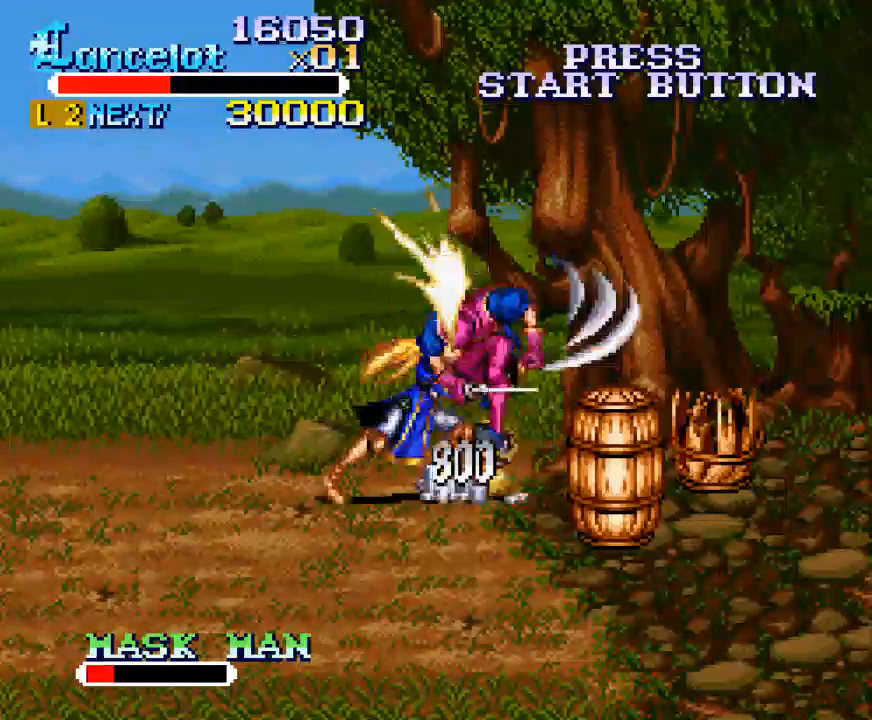
{"buttons": ["DPAD_RIGHT"], "right_stick": "center", "events": [[100, "X", "up"]]}
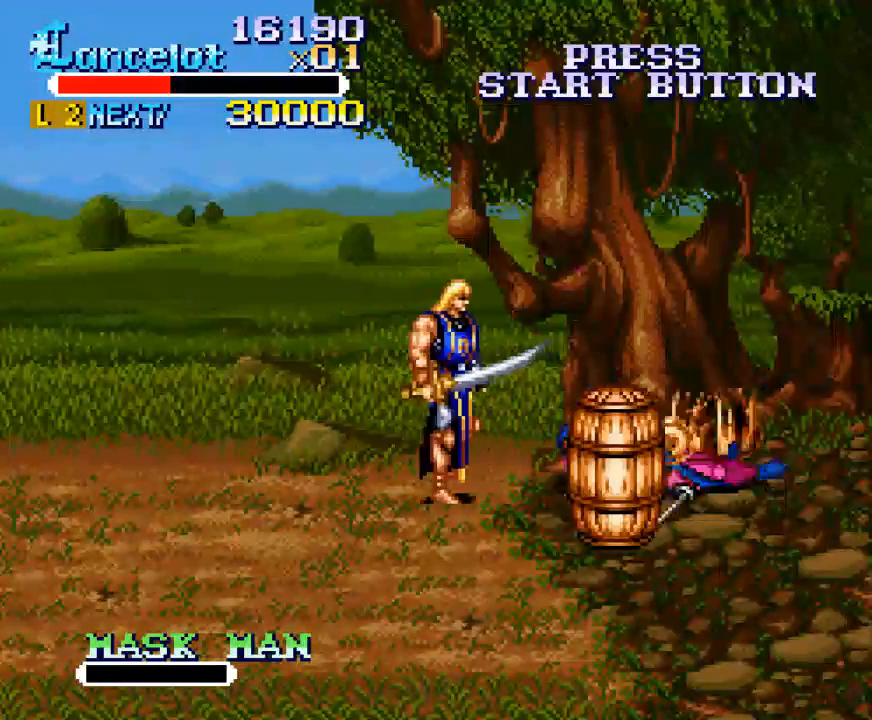
{"buttons": ["A", "DPAD_RIGHT"], "right_stick": "center", "events": [[100, "DPAD_DOWN", "down"], [300, "DPAD_DOWN", "up"], [433, "A", "down"]]}
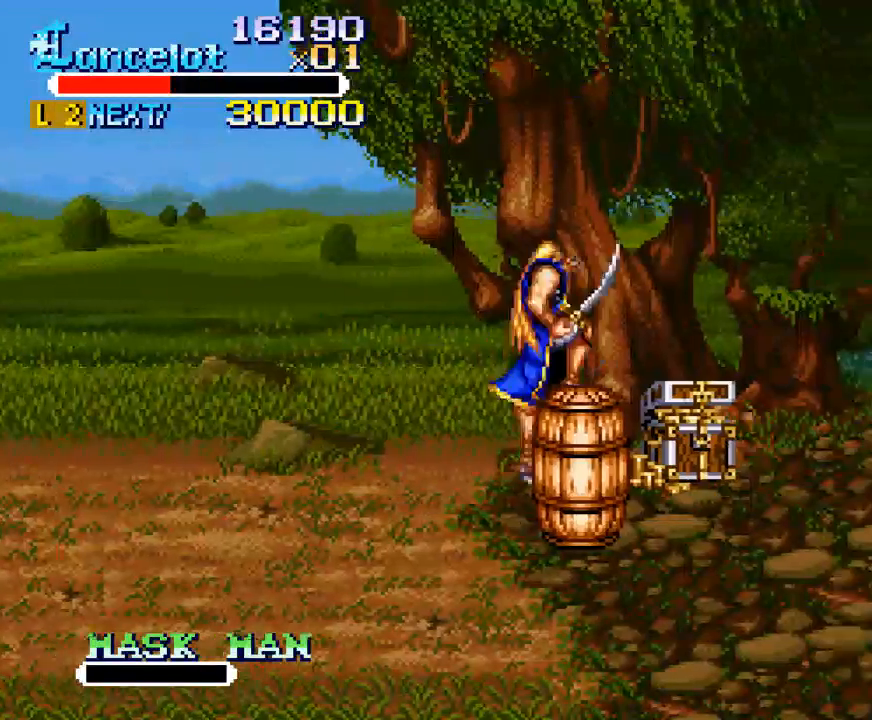
{"buttons": ["DPAD_RIGHT"], "right_stick": "center", "events": [[333, "A", "up"]]}
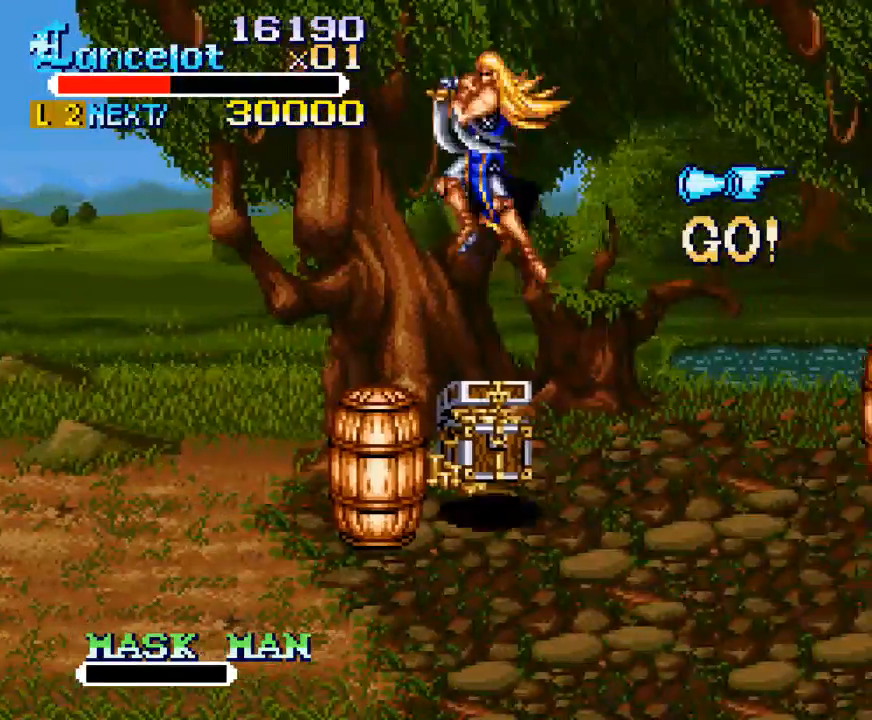
{"buttons": ["A", "DPAD_RIGHT"], "right_stick": "center", "events": [[367, "A", "down"]]}
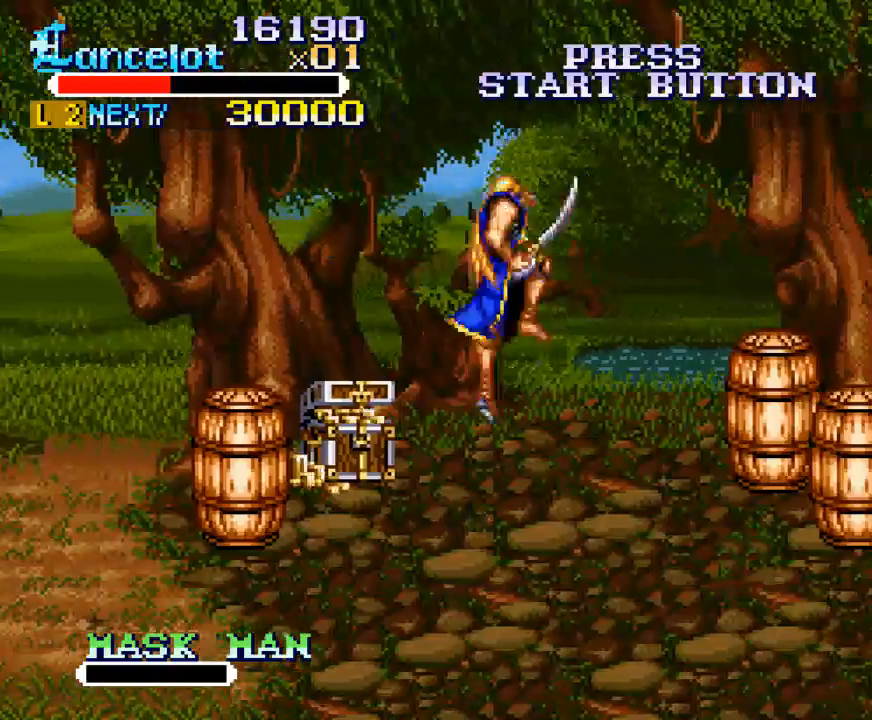
{"buttons": ["DPAD_RIGHT"], "right_stick": "center", "events": [[233, "A", "up"]]}
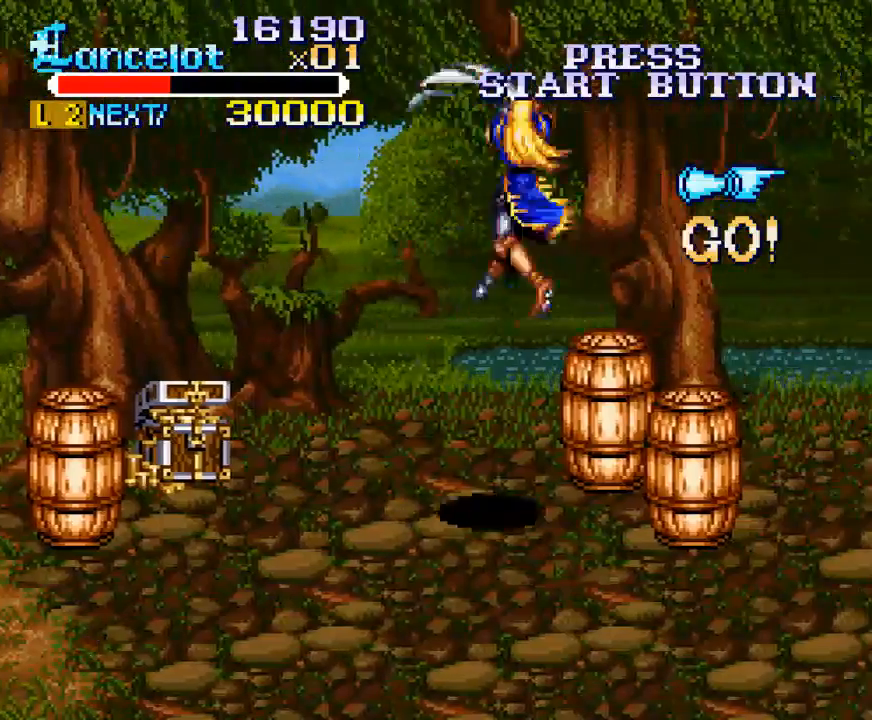
{"buttons": ["A", "DPAD_RIGHT"], "right_stick": "center", "events": [[333, "A", "down"]]}
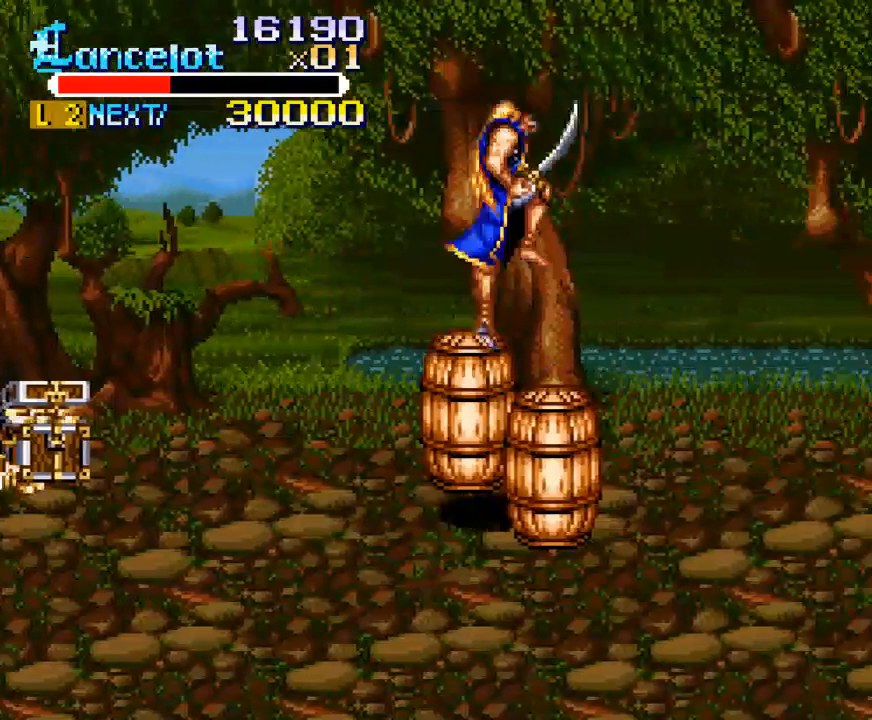
{"buttons": ["DPAD_RIGHT"], "right_stick": "center", "events": [[133, "A", "up"]]}
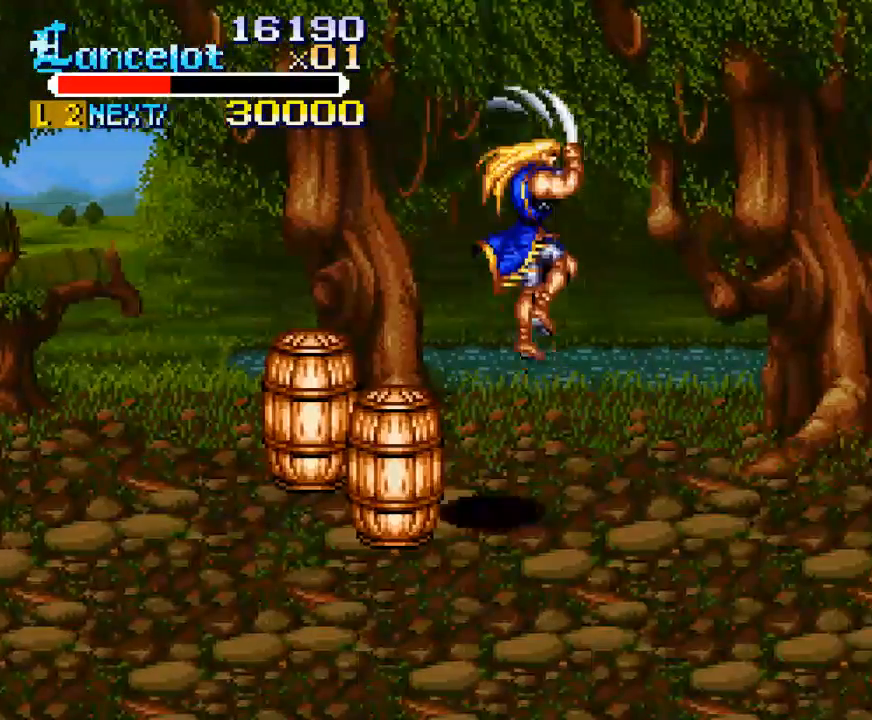
{"buttons": ["A", "DPAD_RIGHT"], "right_stick": "center", "events": [[233, "A", "down"]]}
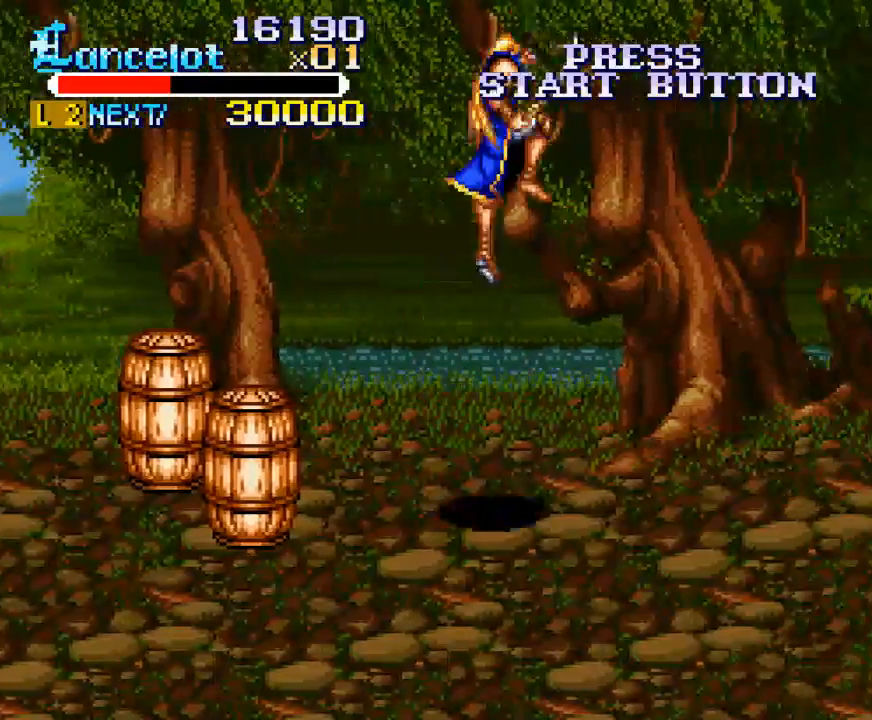
{"buttons": ["DPAD_RIGHT"], "right_stick": "center", "events": [[100, "A", "up"]]}
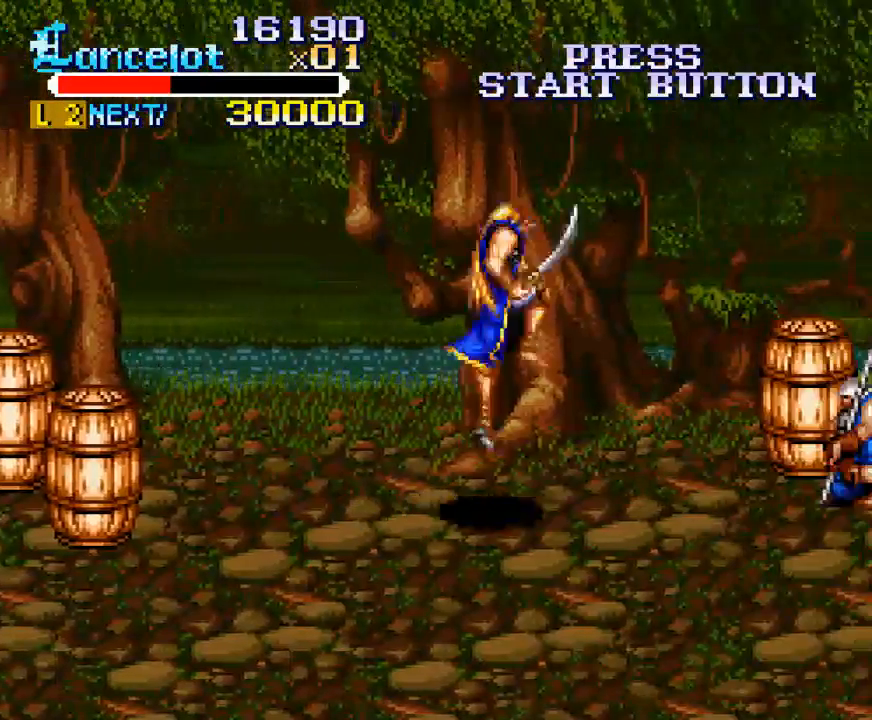
{"buttons": ["DPAD_RIGHT"], "right_stick": "center", "events": [[200, "A", "down"], [467, "A", "up"]]}
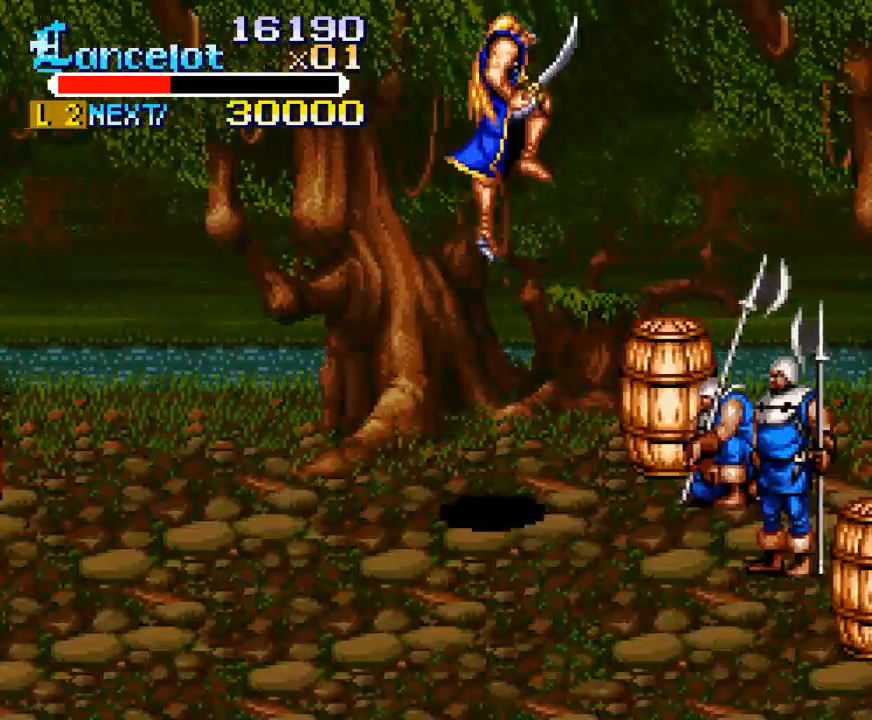
{"buttons": ["DPAD_LEFT"], "right_stick": "center", "events": [[267, "DPAD_RIGHT", "up"], [400, "DPAD_LEFT", "down"]]}
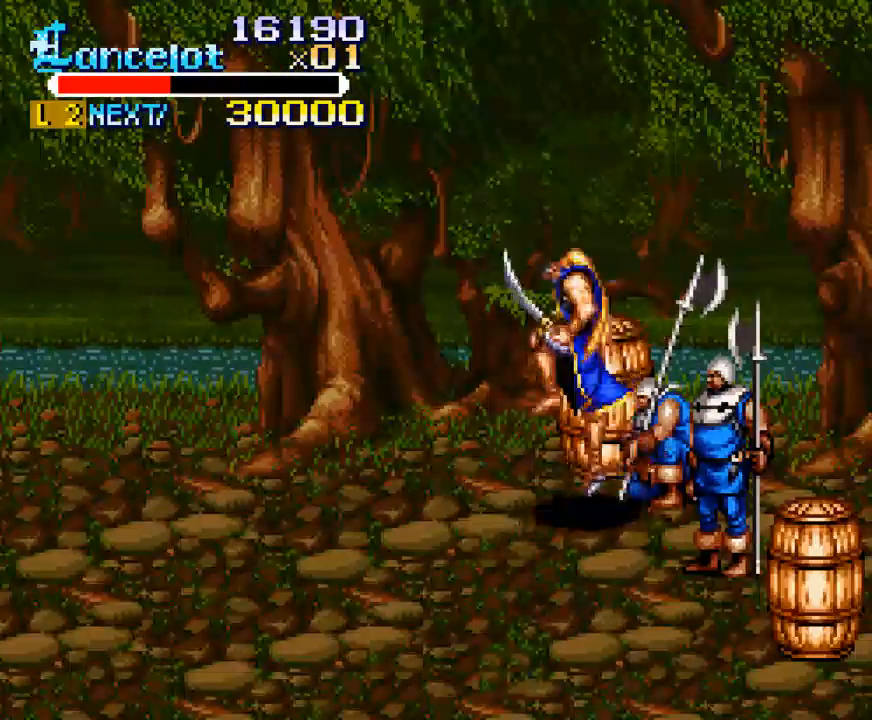
{"buttons": ["B", "DPAD_LEFT"], "right_stick": "center", "events": [[200, "B", "down"]]}
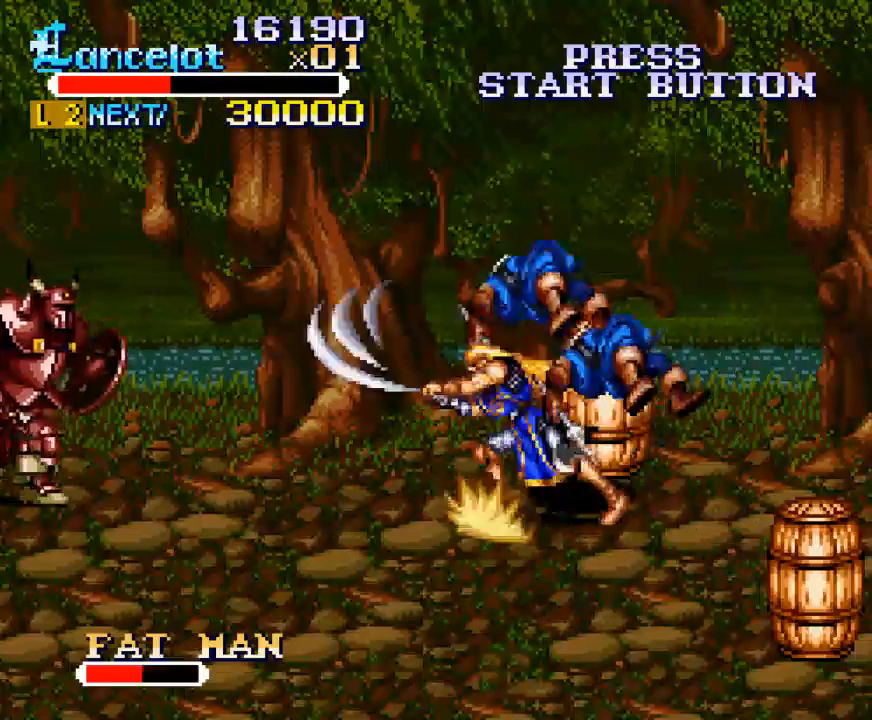
{"buttons": ["DPAD_LEFT"], "right_stick": "center", "events": [[100, "B", "up"]]}
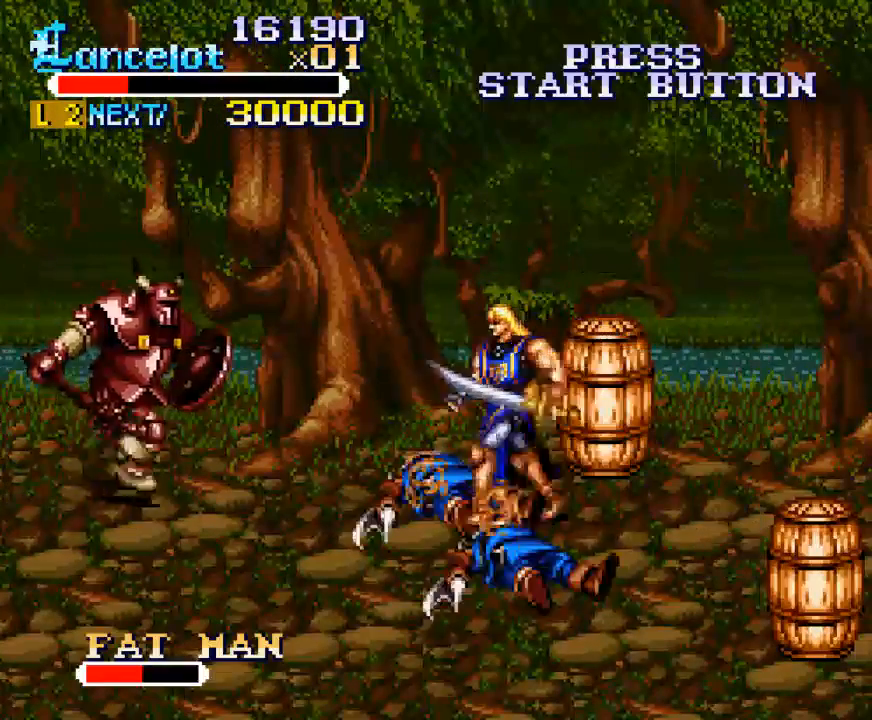
{"buttons": ["B", "DPAD_RIGHT"], "right_stick": "center", "events": [[267, "DPAD_UP", "down"], [333, "DPAD_LEFT", "up"], [367, "DPAD_RIGHT", "down"], [367, "DPAD_UP", "up"], [433, "B", "down"]]}
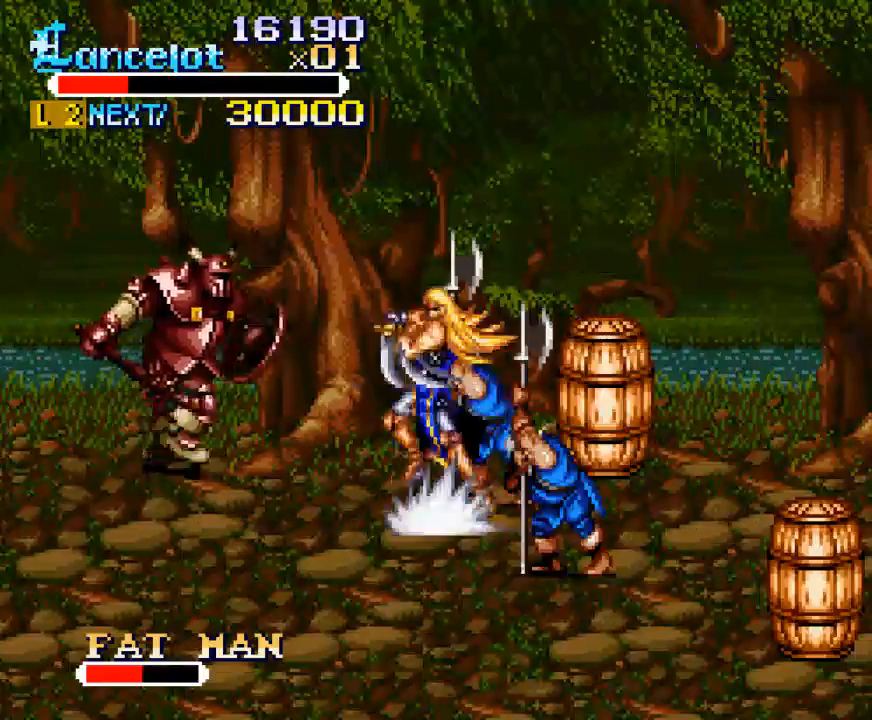
{"buttons": ["DPAD_UP", "DPAD_RIGHT"], "right_stick": "center", "events": [[67, "DPAD_UP", "down"], [200, "B", "up"]]}
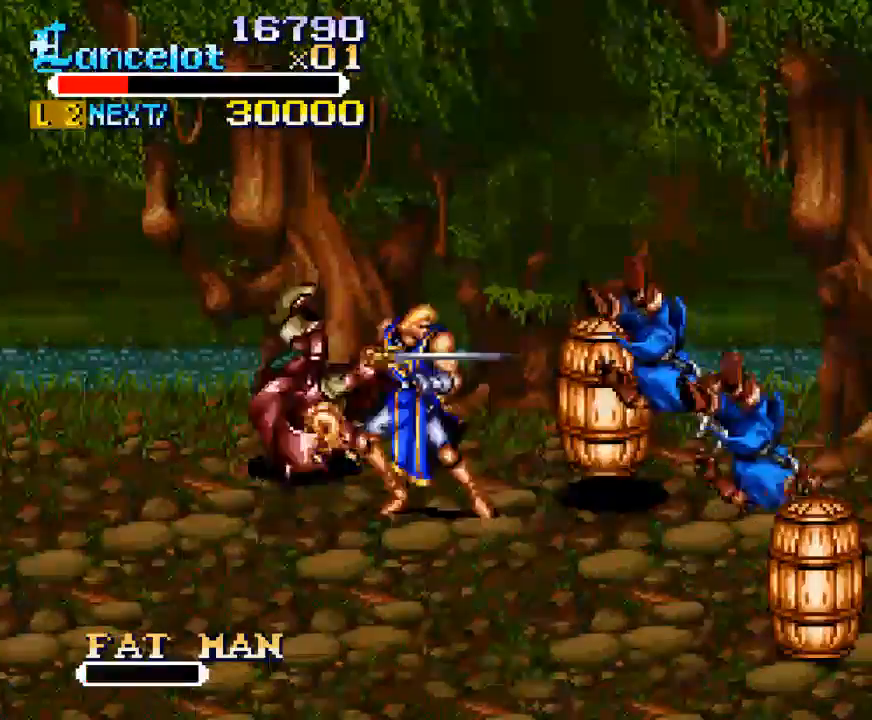
{"buttons": [], "right_stick": "center", "events": [[433, "DPAD_RIGHT", "up"], [433, "DPAD_UP", "up"]]}
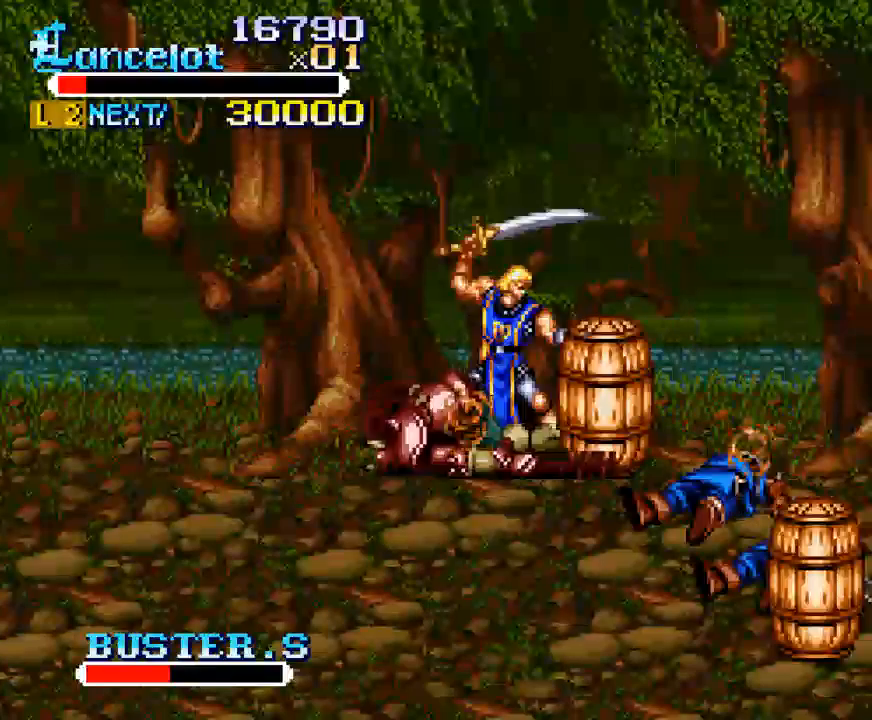
{"buttons": ["X", "DPAD_LEFT"], "right_stick": "center", "events": [[67, "DPAD_LEFT", "down"], [133, "DPAD_LEFT", "up"], [233, "X", "down"], [300, "DPAD_LEFT", "down"]]}
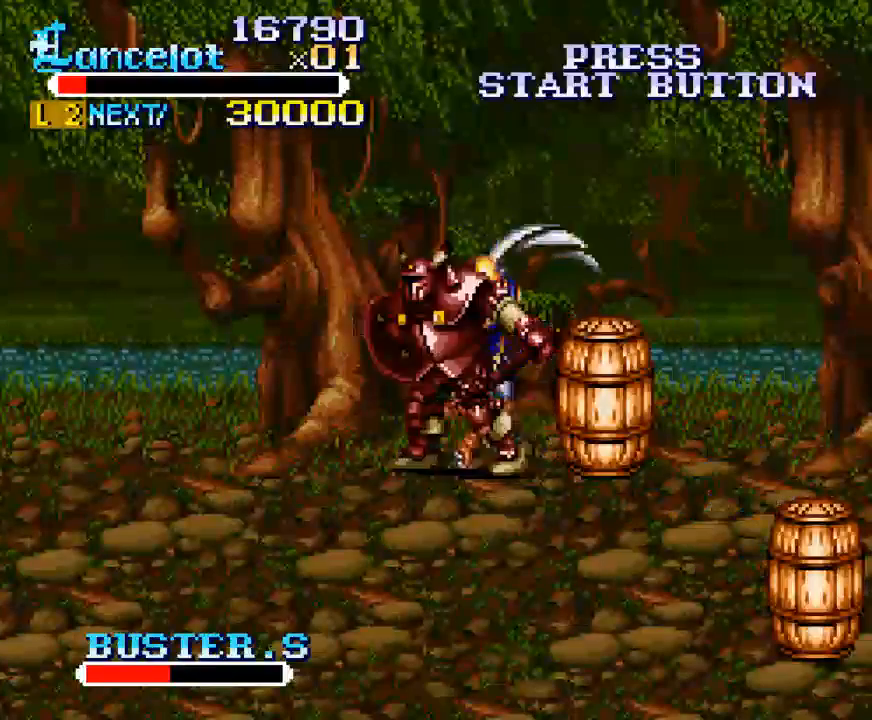
{"buttons": ["DPAD_LEFT"], "right_stick": "center", "events": [[333, "X", "up"]]}
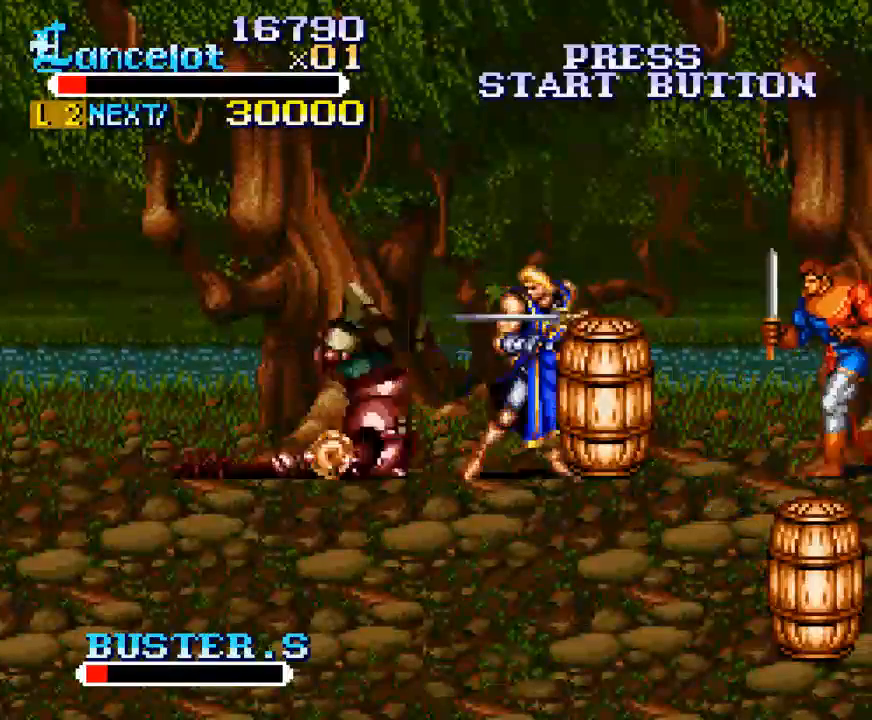
{"buttons": ["X", "DPAD_LEFT"], "right_stick": "center", "events": [[100, "DPAD_DOWN", "down"], [200, "DPAD_DOWN", "up"], [233, "DPAD_LEFT", "up"], [333, "X", "down"], [367, "DPAD_LEFT", "down"]]}
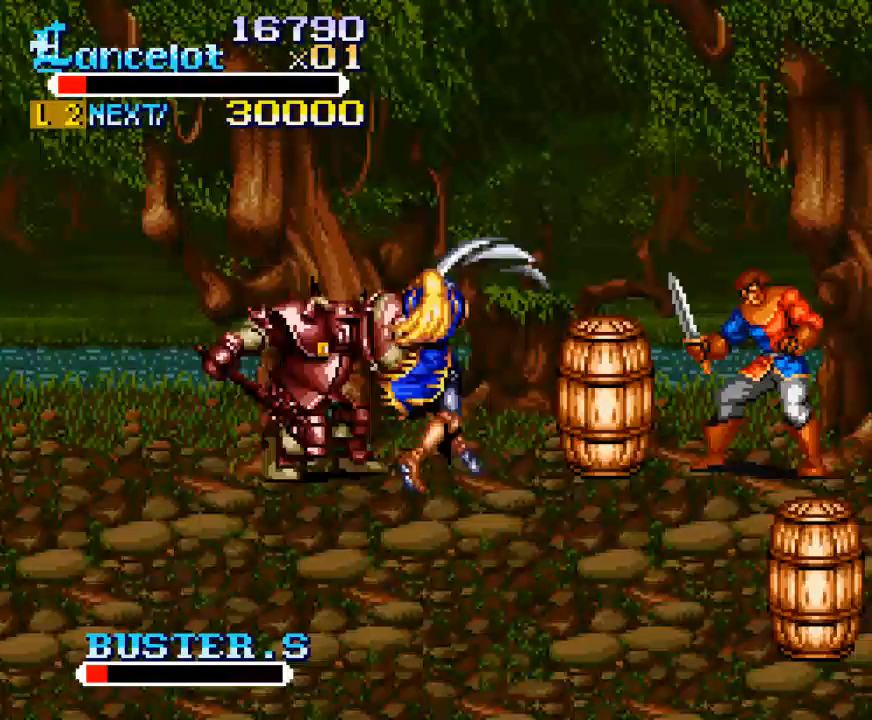
{"buttons": ["DPAD_DOWN", "DPAD_LEFT"], "right_stick": "center", "events": [[367, "DPAD_DOWN", "down"], [400, "X", "up"]]}